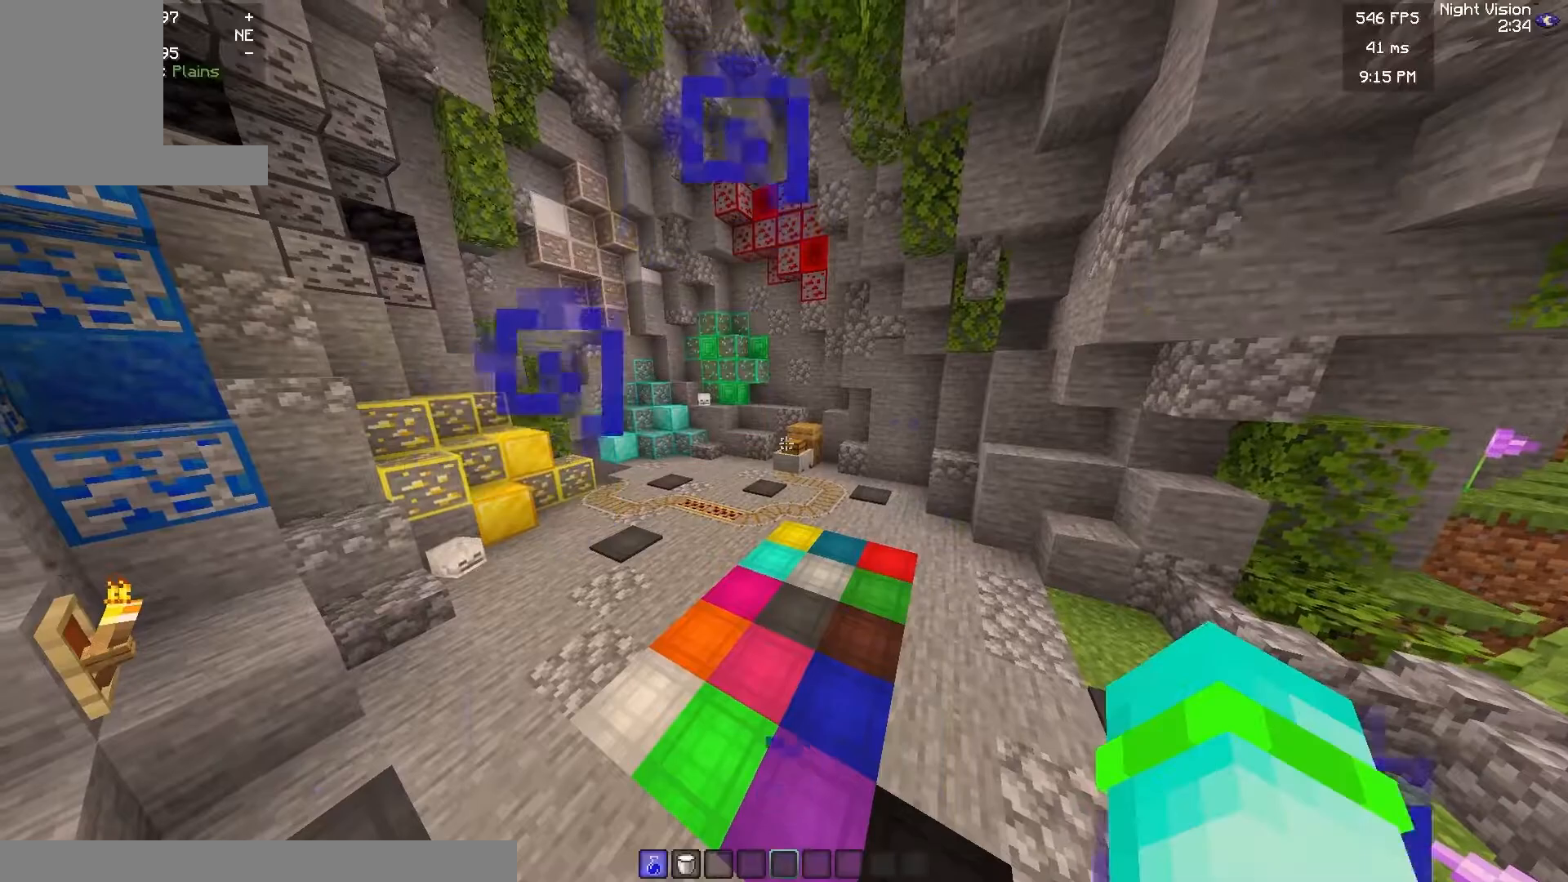
Gameplay with keyboard and mouse; each line is a JSON object with the keys and mouse buttons held at the frame after it. "events" lists presses ("down") and releases ("up") of "a", "d", "s", "w", "mouse_left" and "mouse_right" between this image and that frame as [ms after this image, input, new state], when the widget could be followed in between. "mouse_left", "mouse_right" = the "left", "right" buttons of the "mouse" list. No other keys are recorded. Fast repeated clicks can show as one long hold. Mouse movement is not recorded.
{"keys": [], "mouse": [], "events": []}
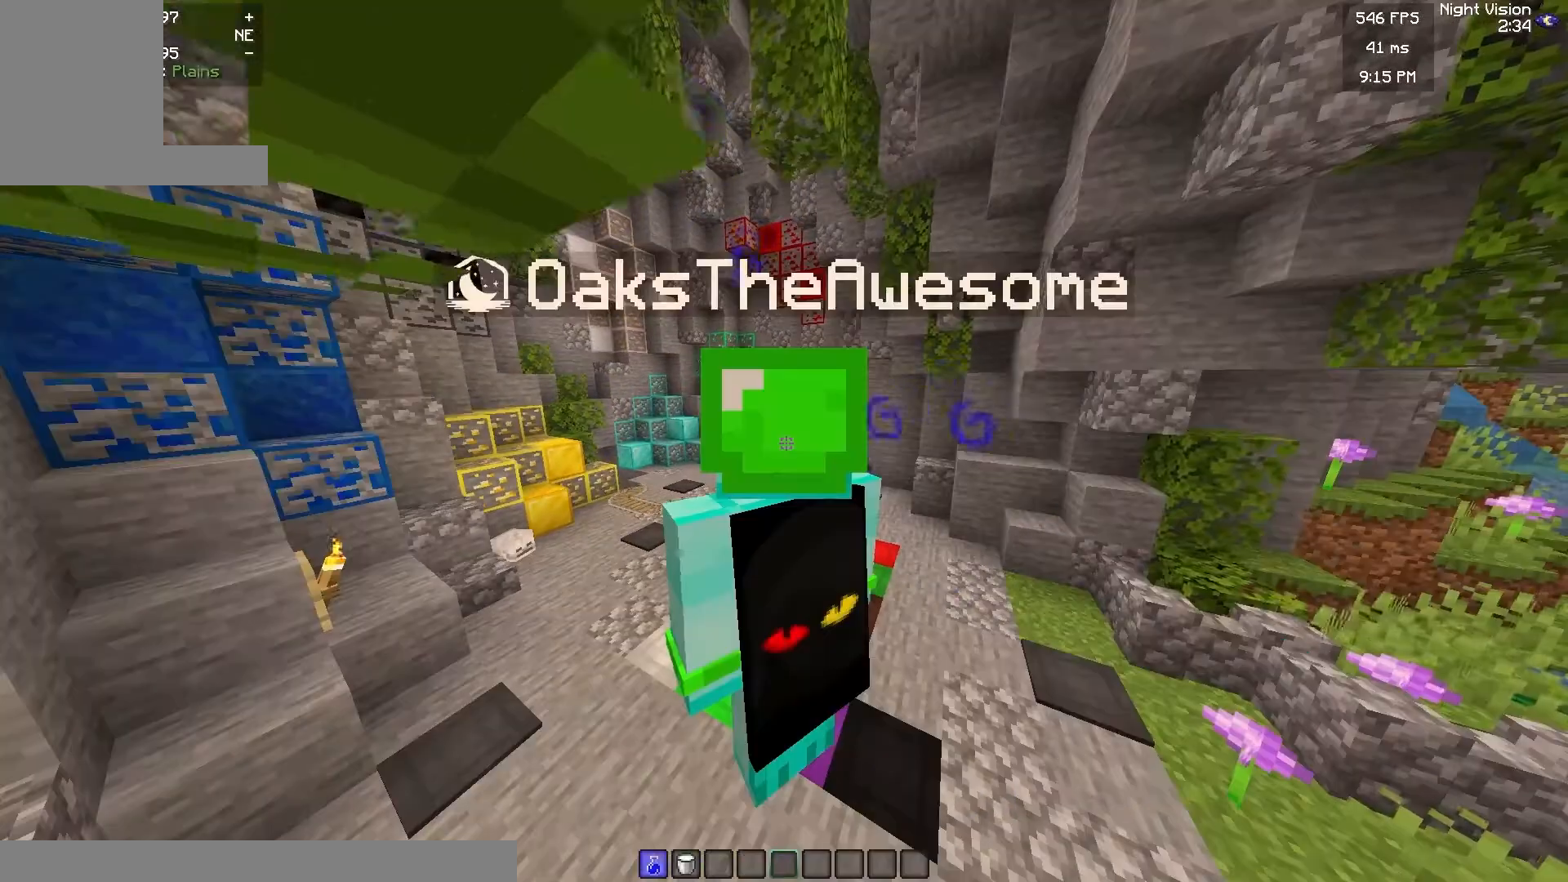
{"keys": [], "mouse": [], "events": []}
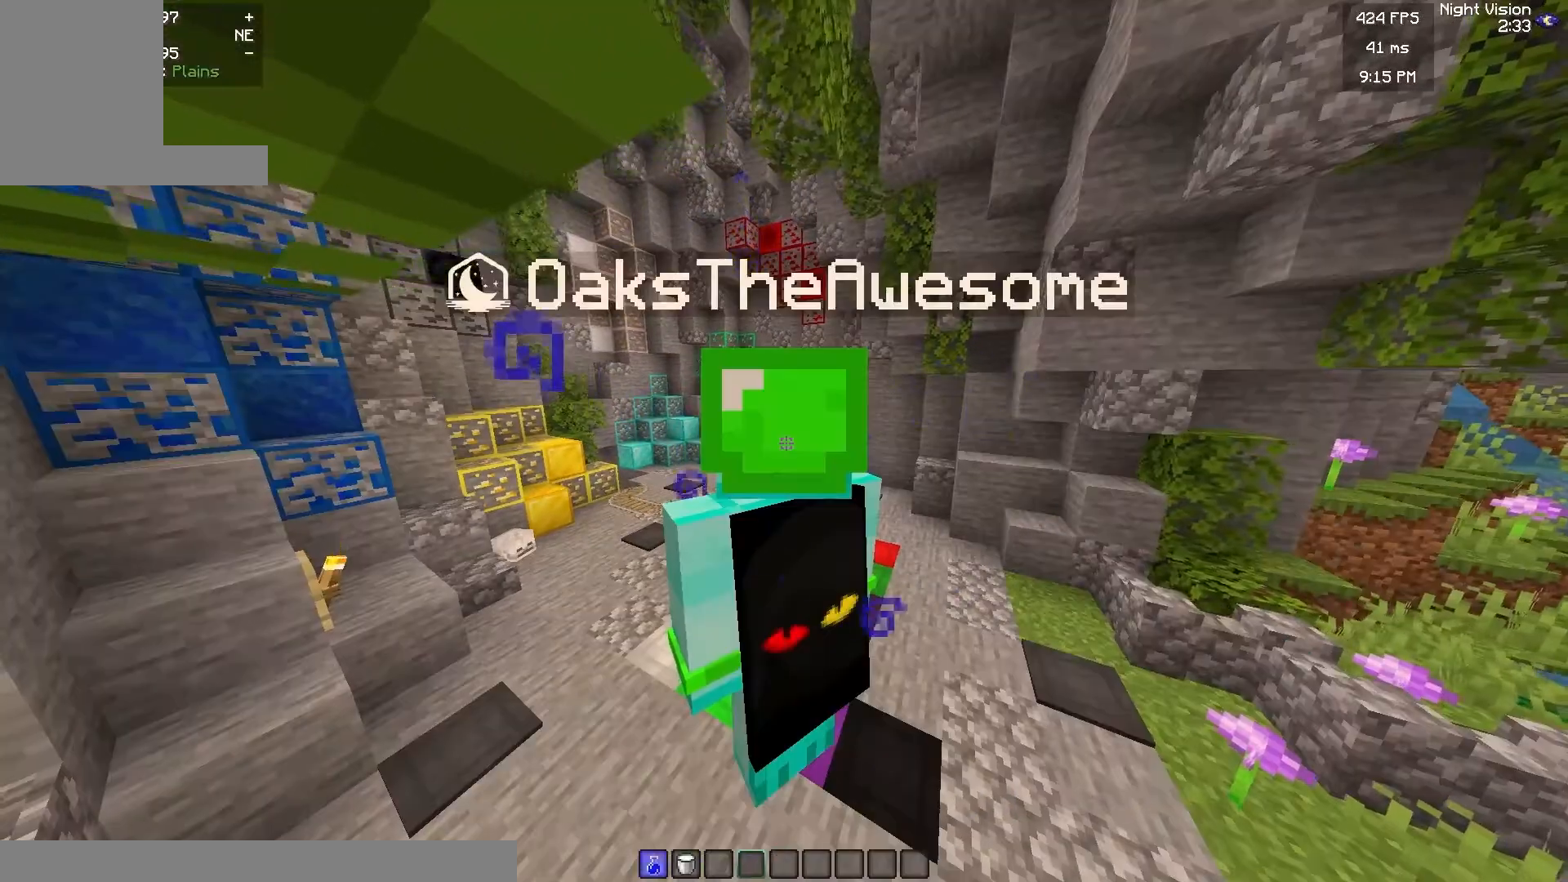
{"keys": [], "mouse": [], "events": []}
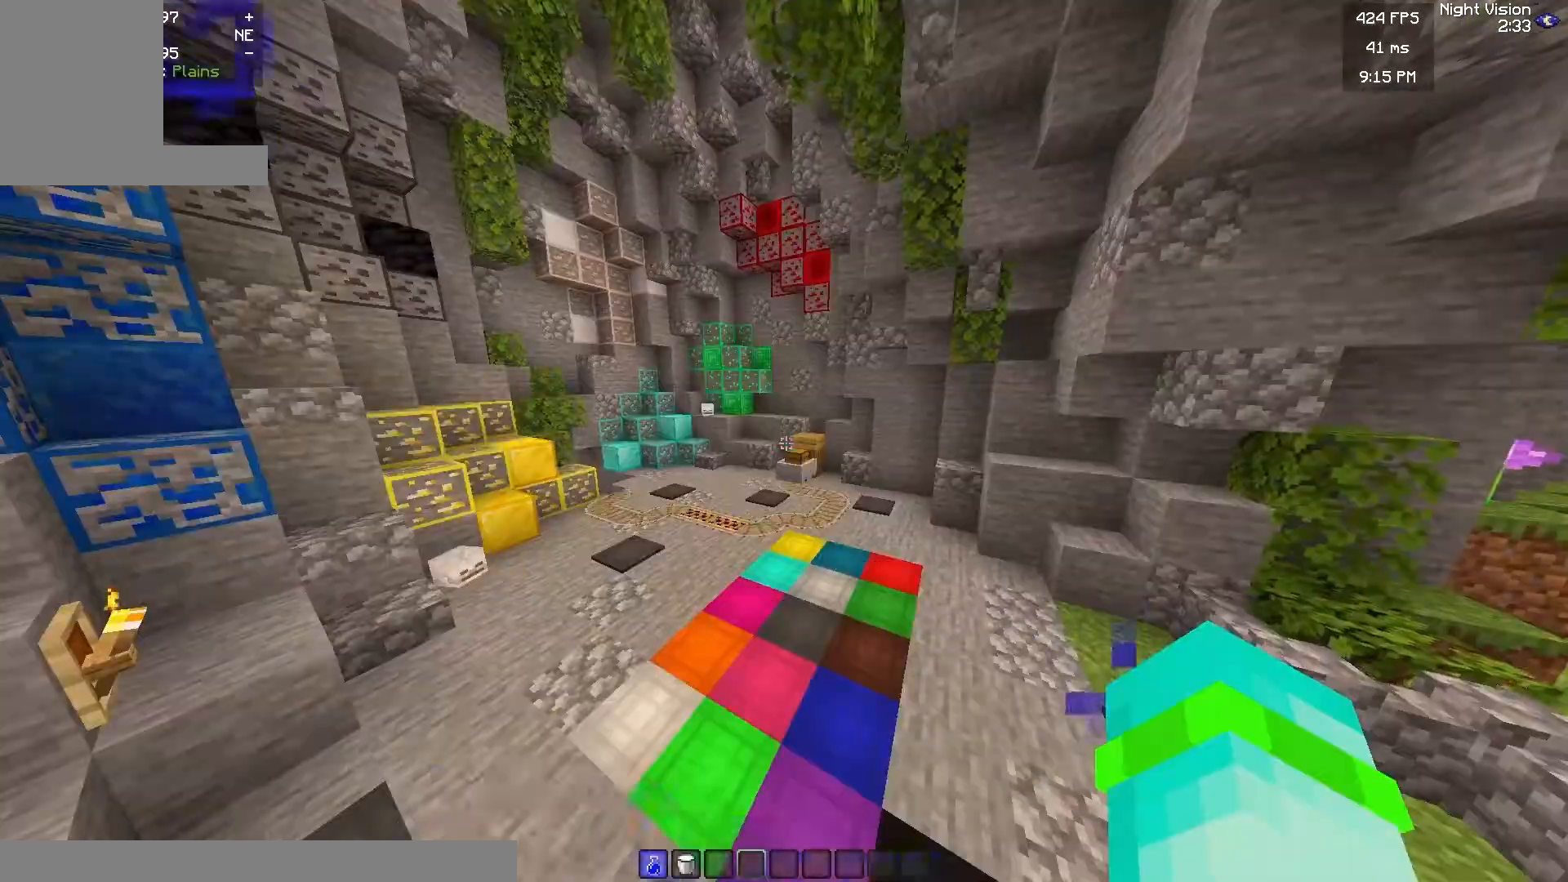
{"keys": [], "mouse": [], "events": []}
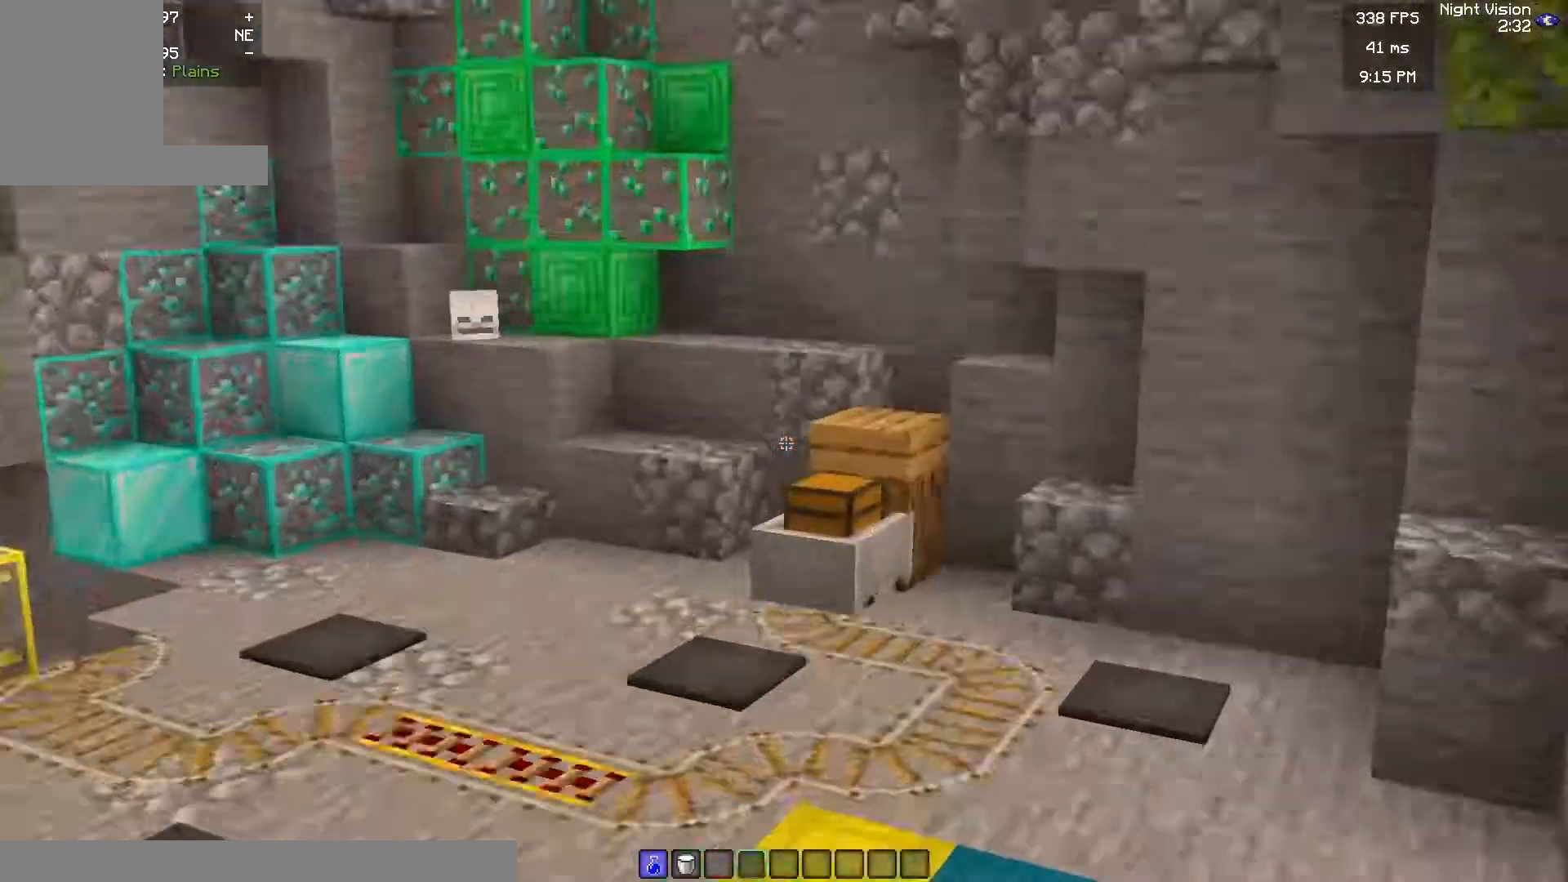
{"keys": [], "mouse": [], "events": []}
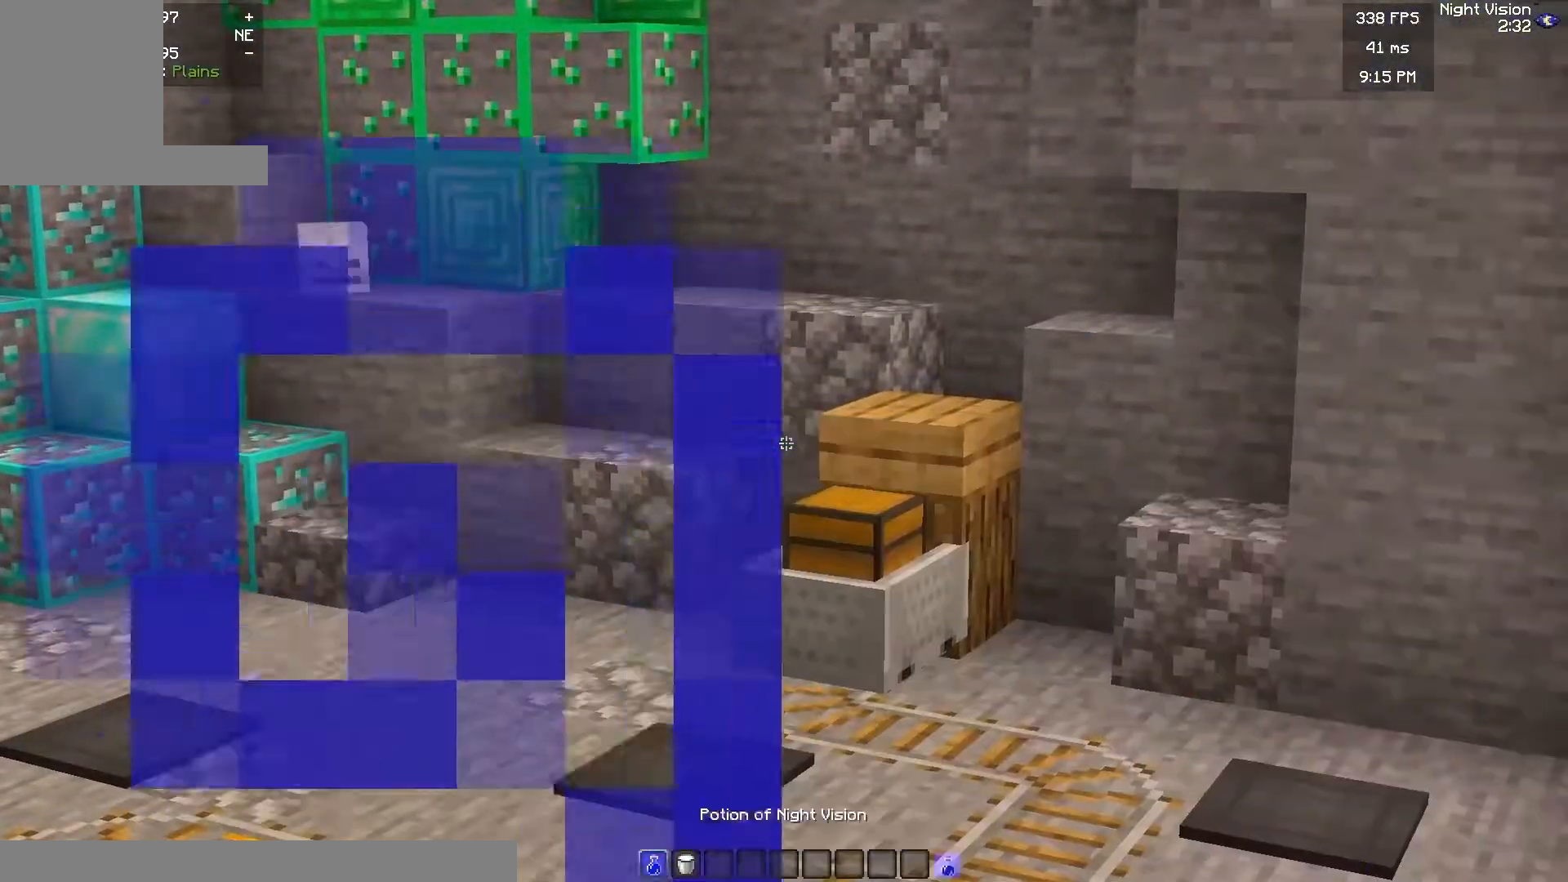
{"keys": [], "mouse": [], "events": []}
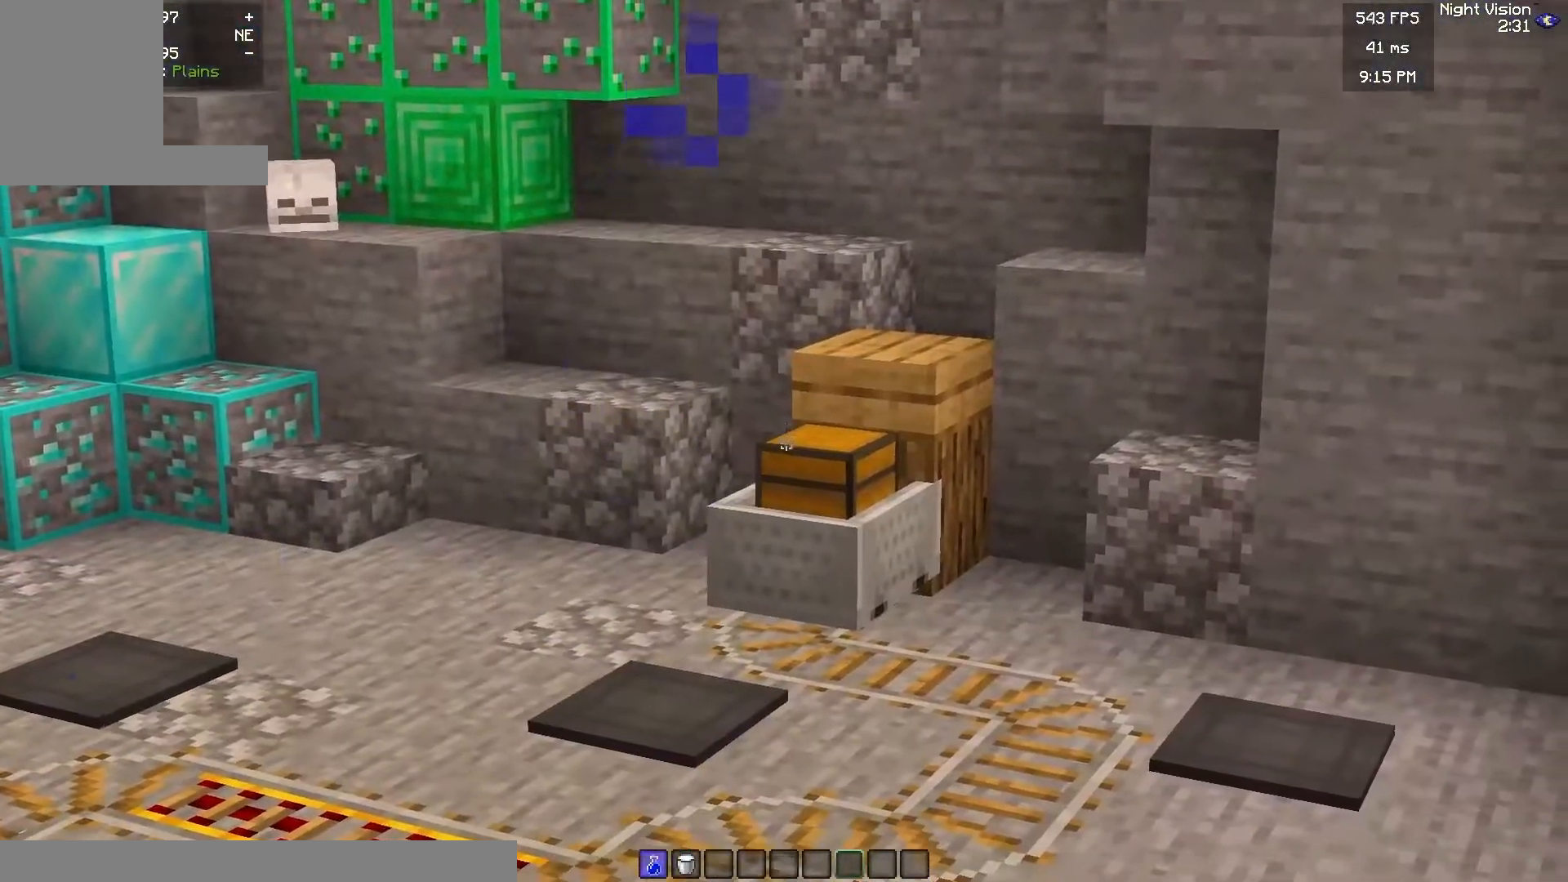
{"keys": [], "mouse": [], "events": []}
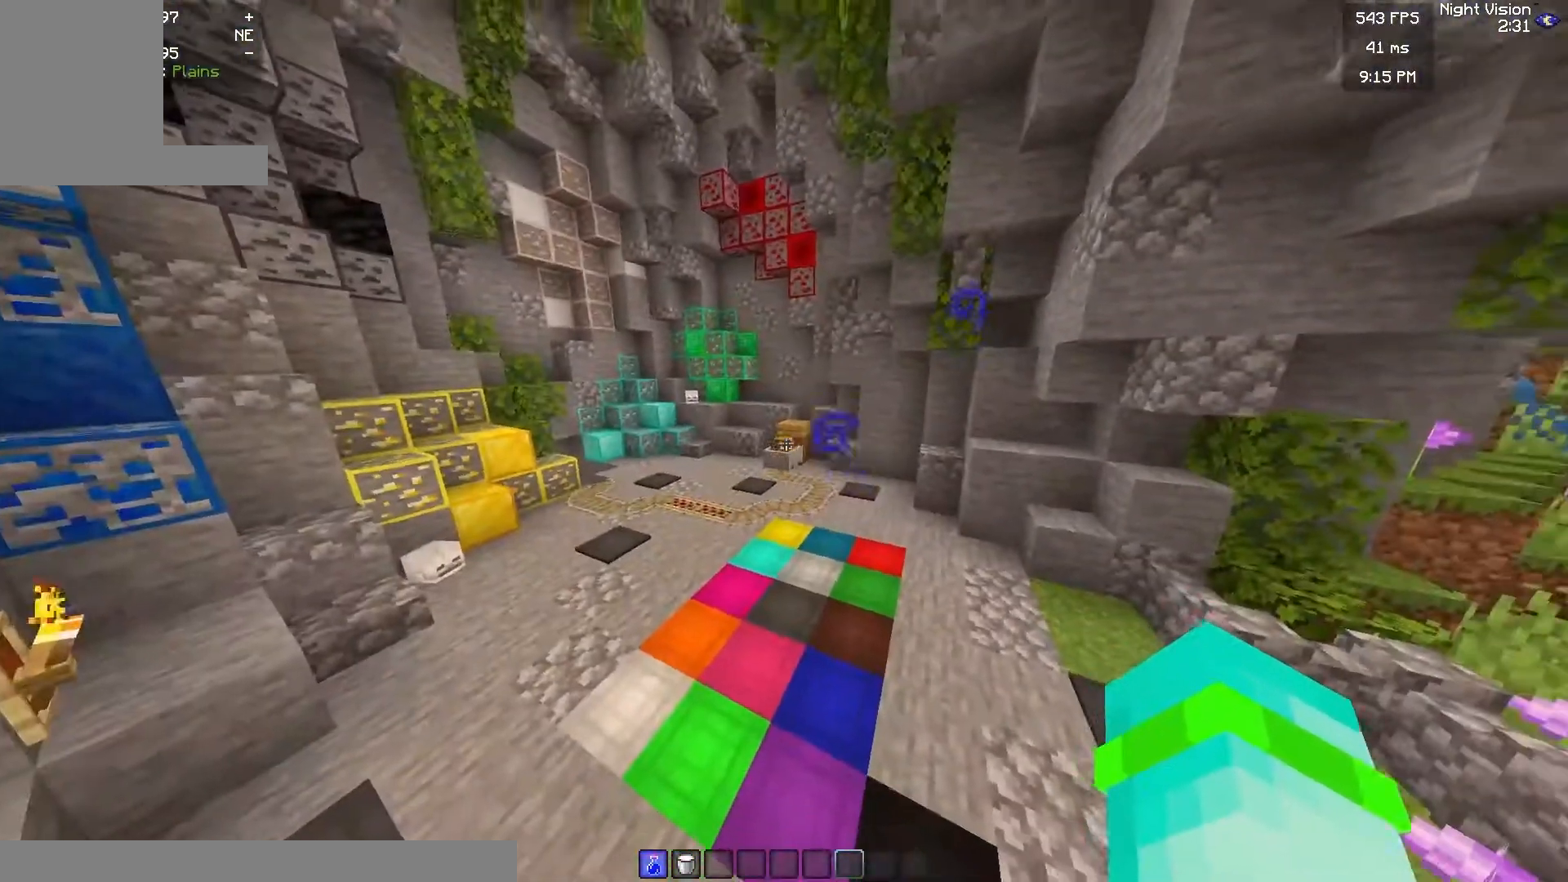
{"keys": [], "mouse": [], "events": []}
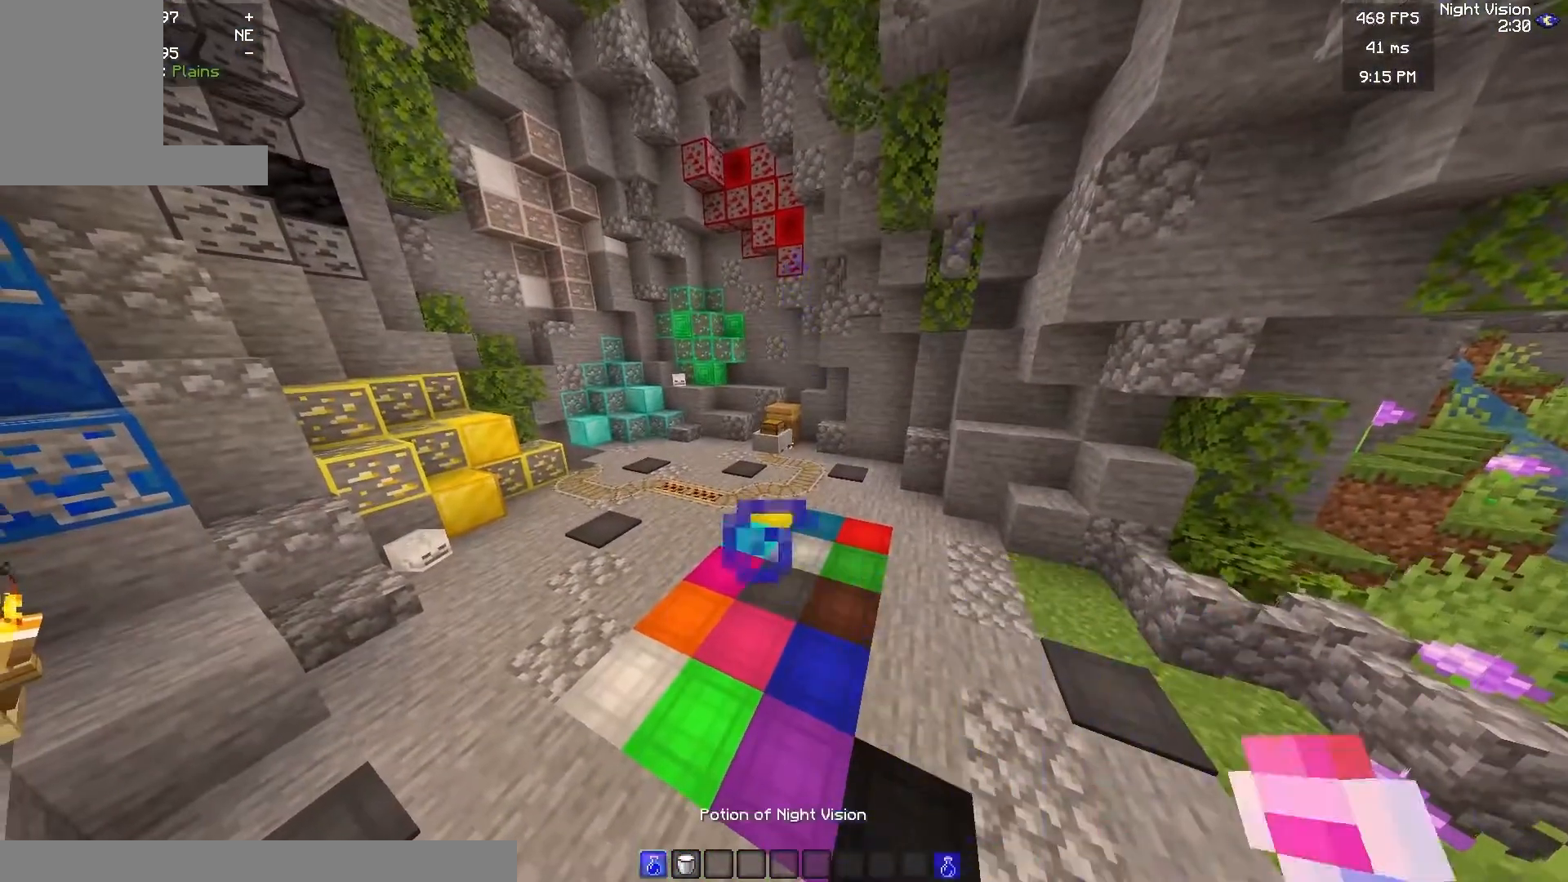
{"keys": [], "mouse": [], "events": [[133, "d", "down"], [483, "d", "up"]]}
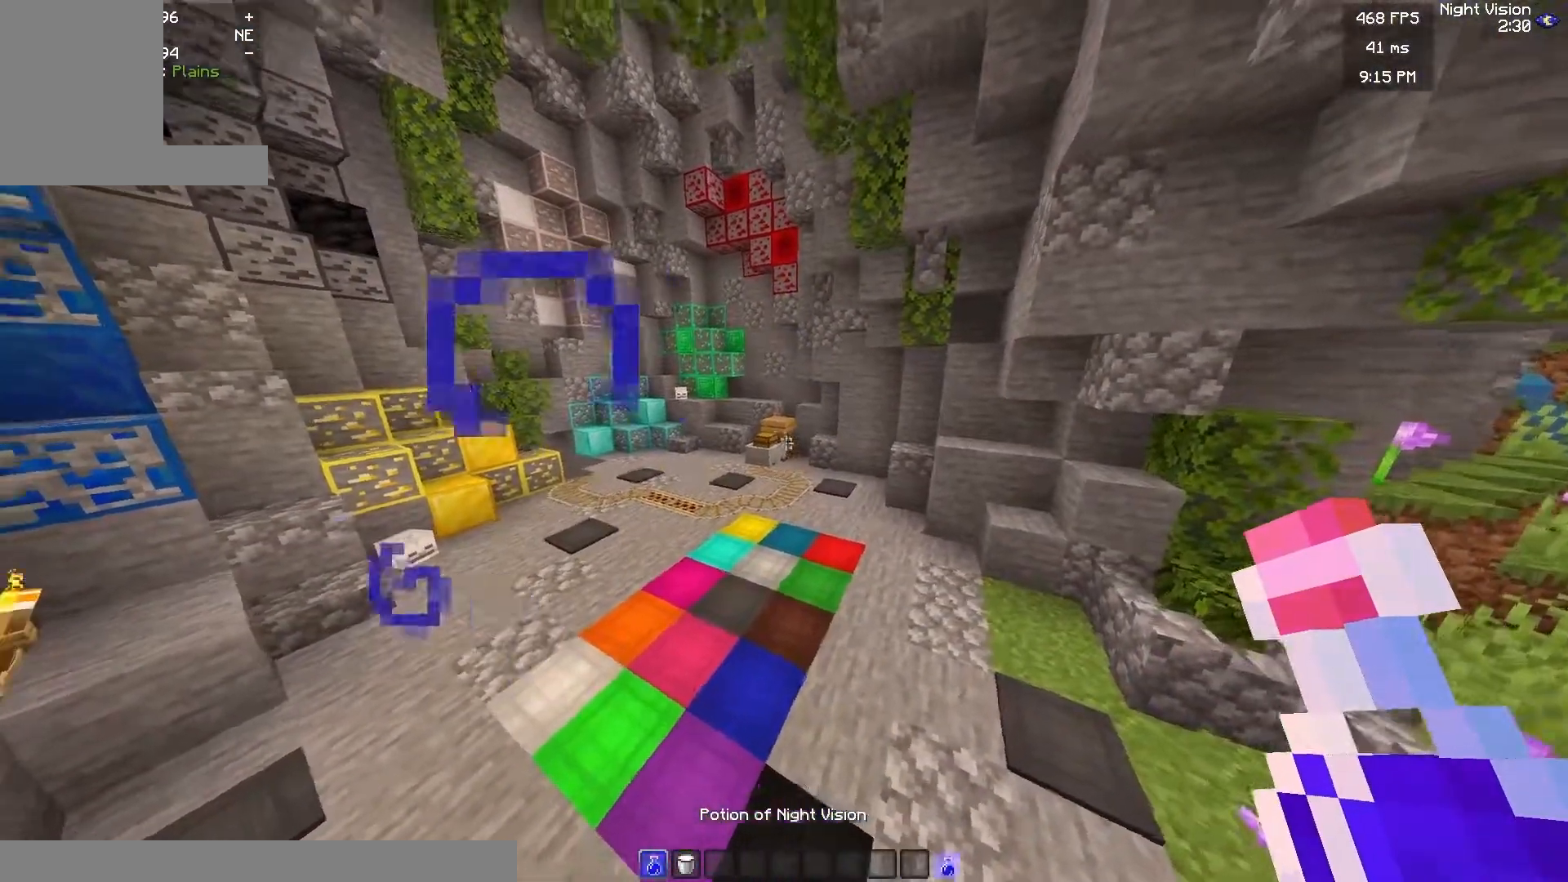
{"keys": [], "mouse": [], "events": []}
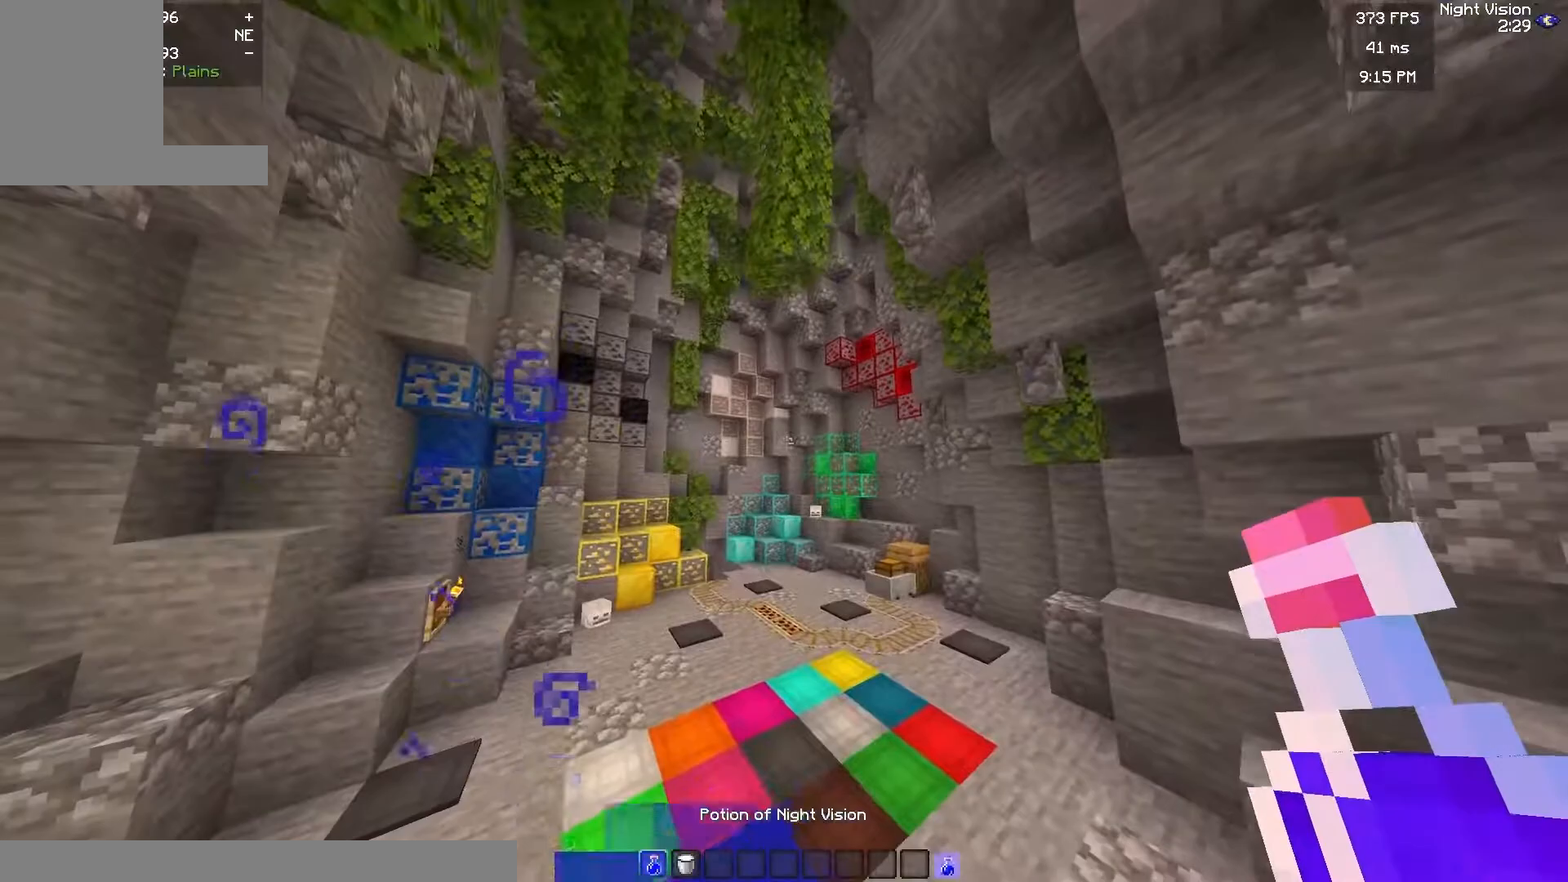
{"keys": [], "mouse": [], "events": []}
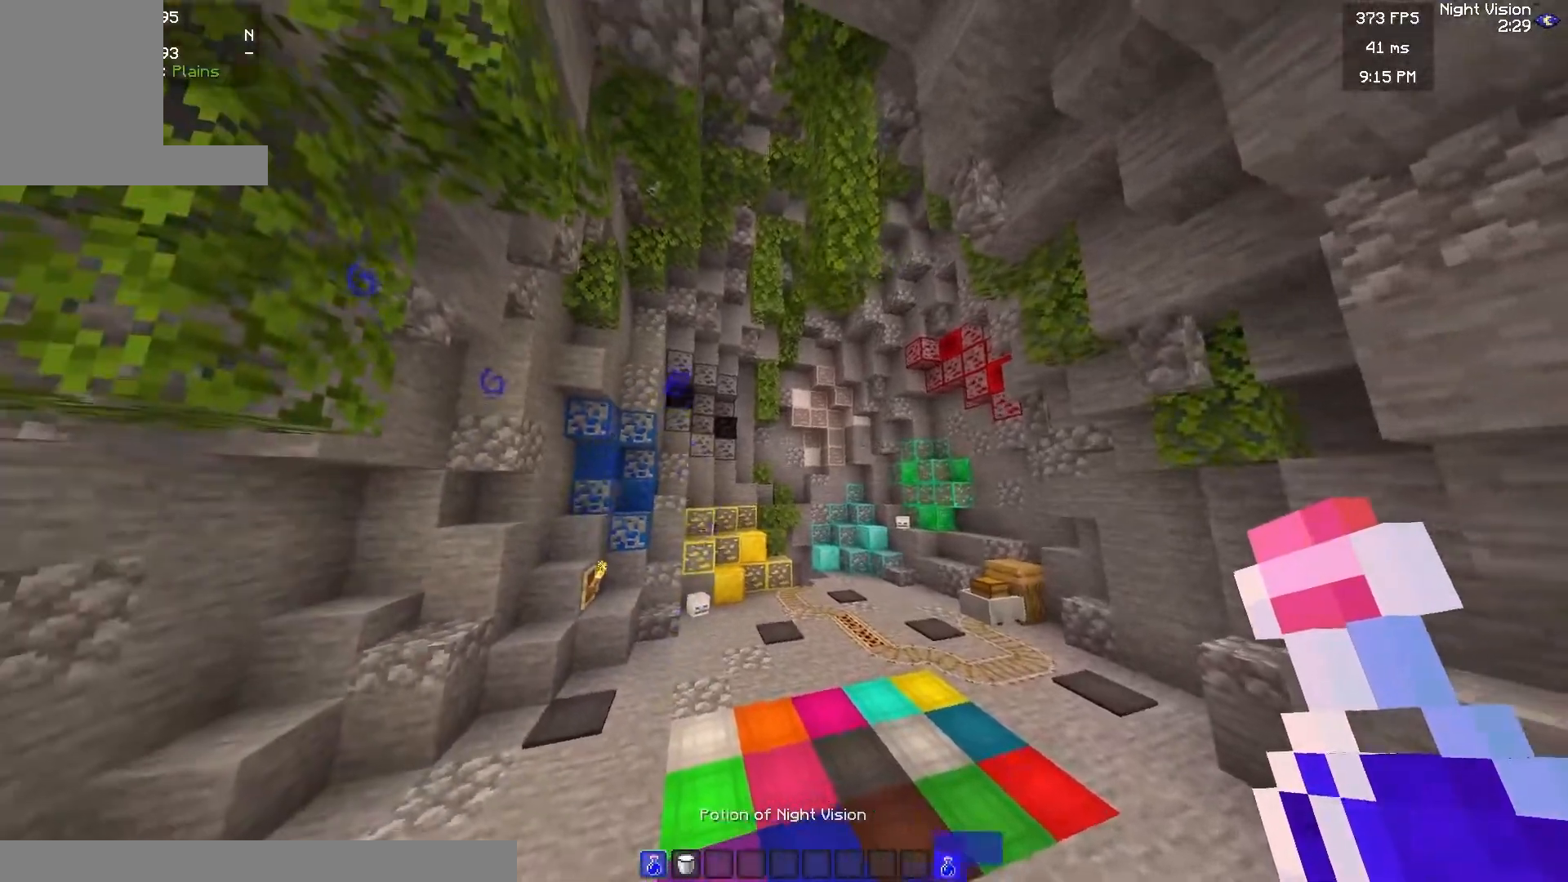
{"keys": [], "mouse": [], "events": []}
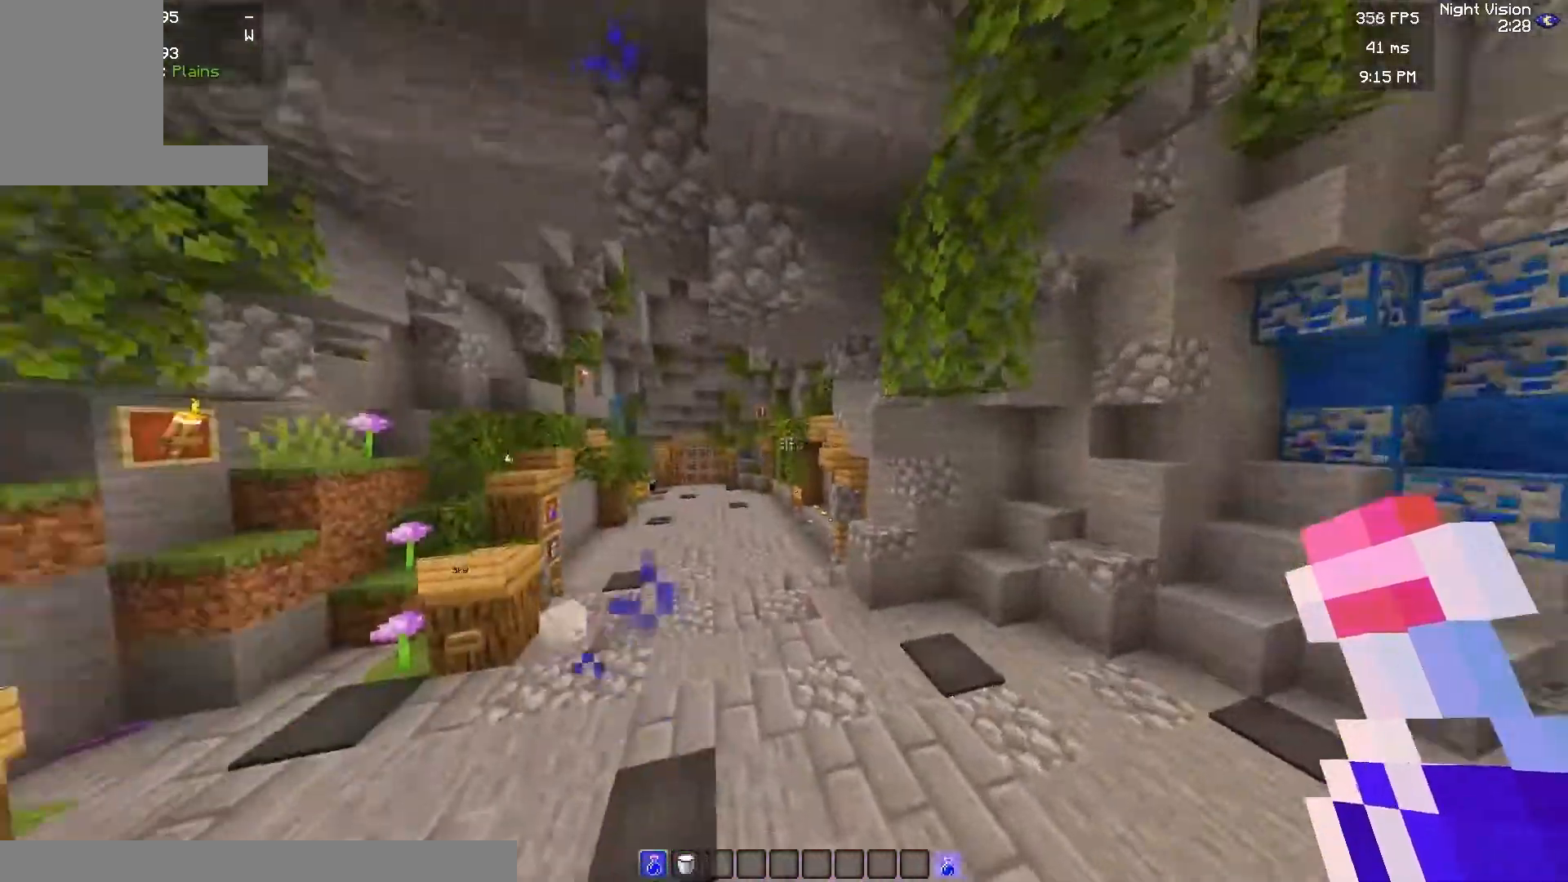
{"keys": [], "mouse": [], "events": []}
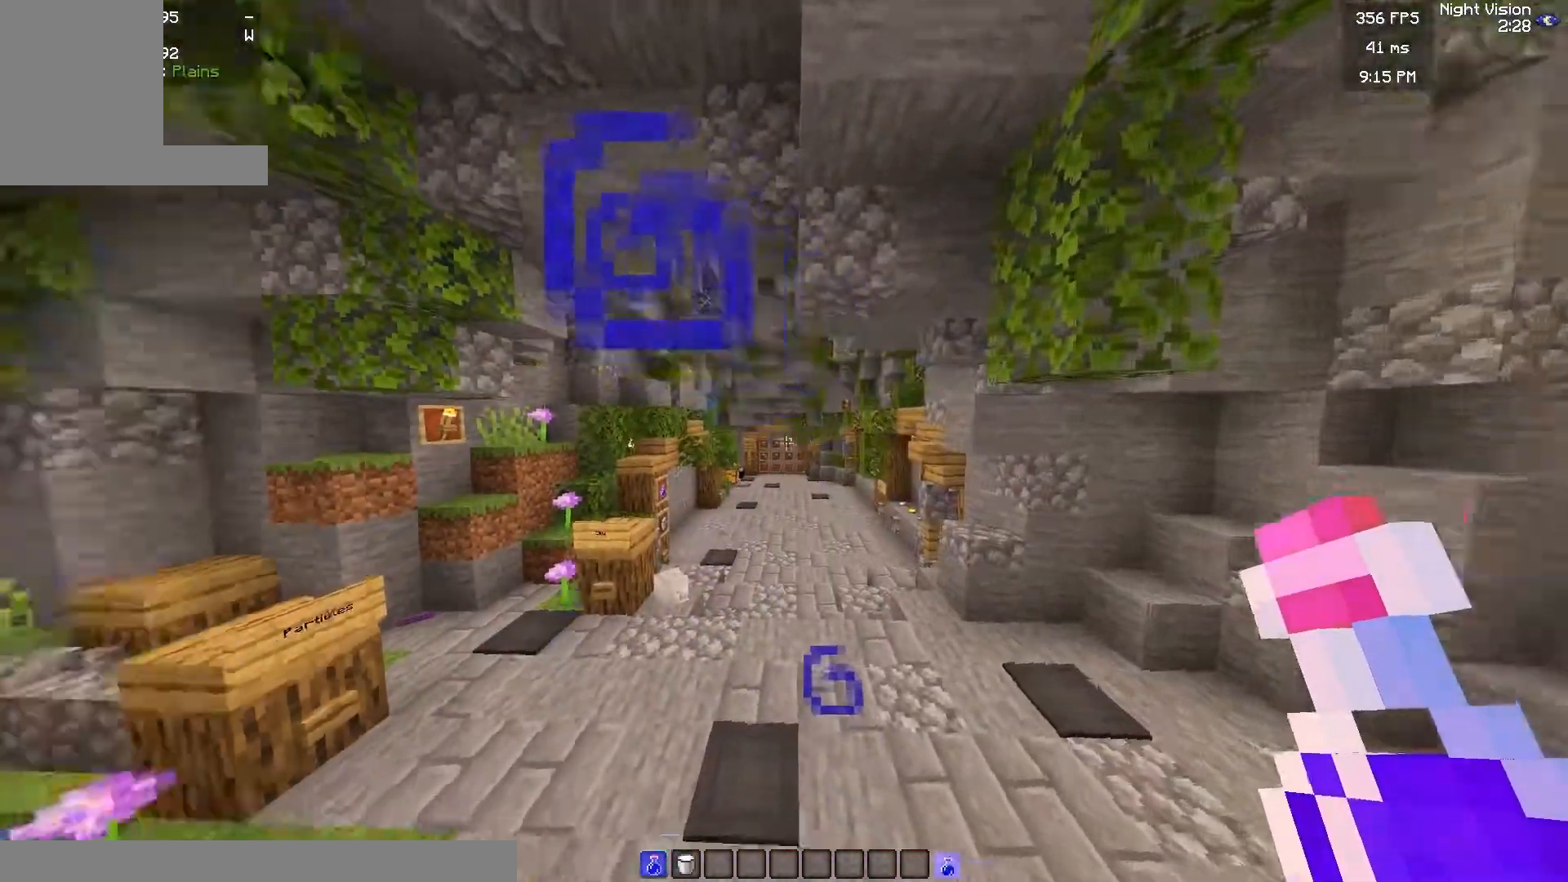
{"keys": ["d"], "mouse": [], "events": [[500, "d", "down"]]}
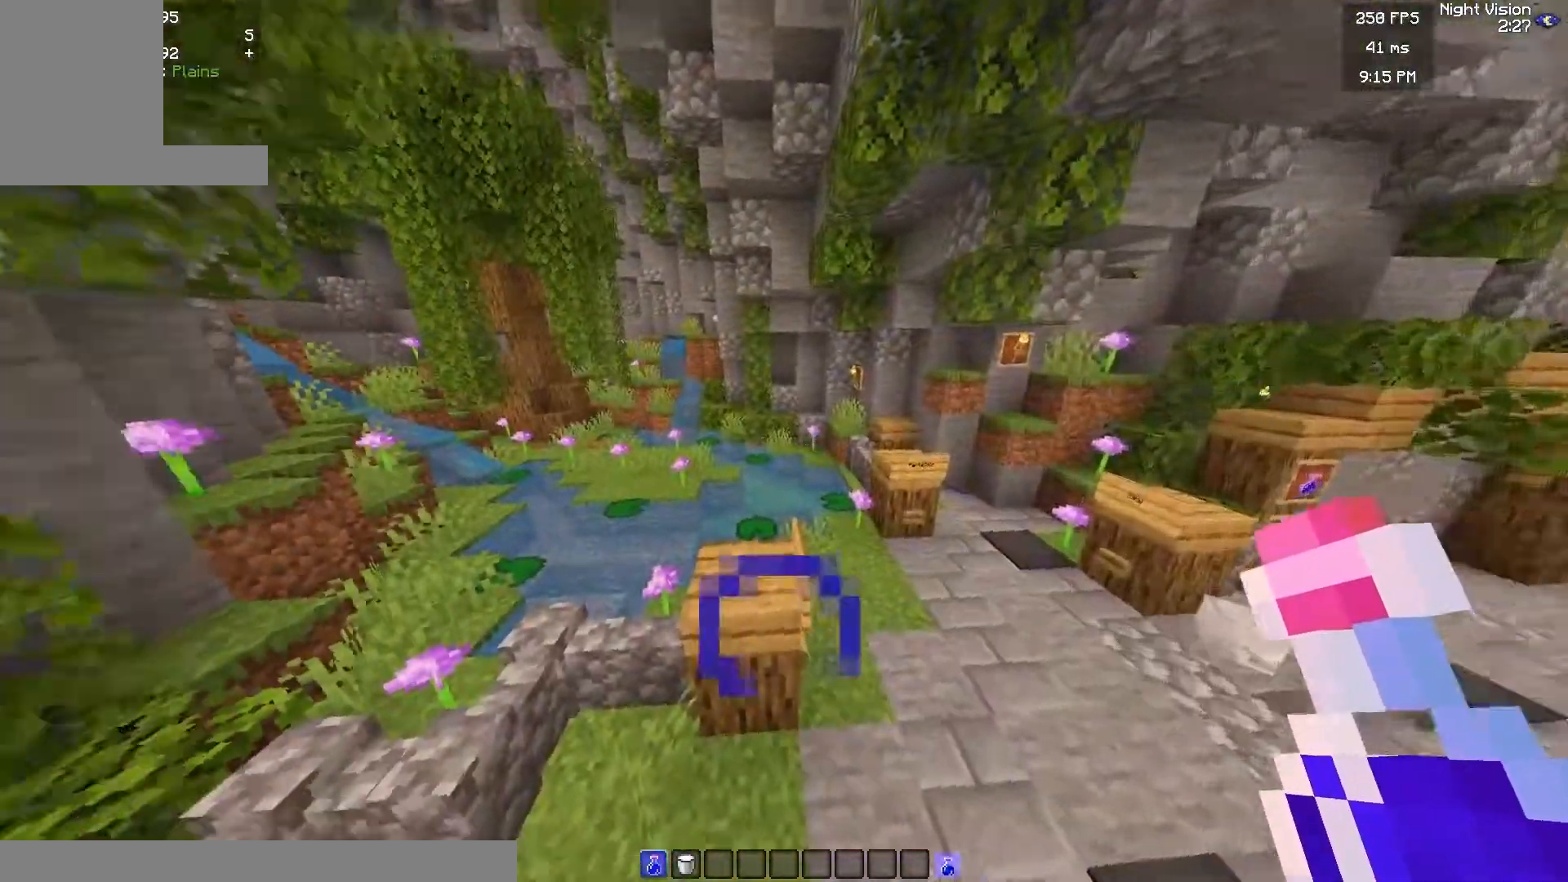
{"keys": ["d"], "mouse": [], "events": []}
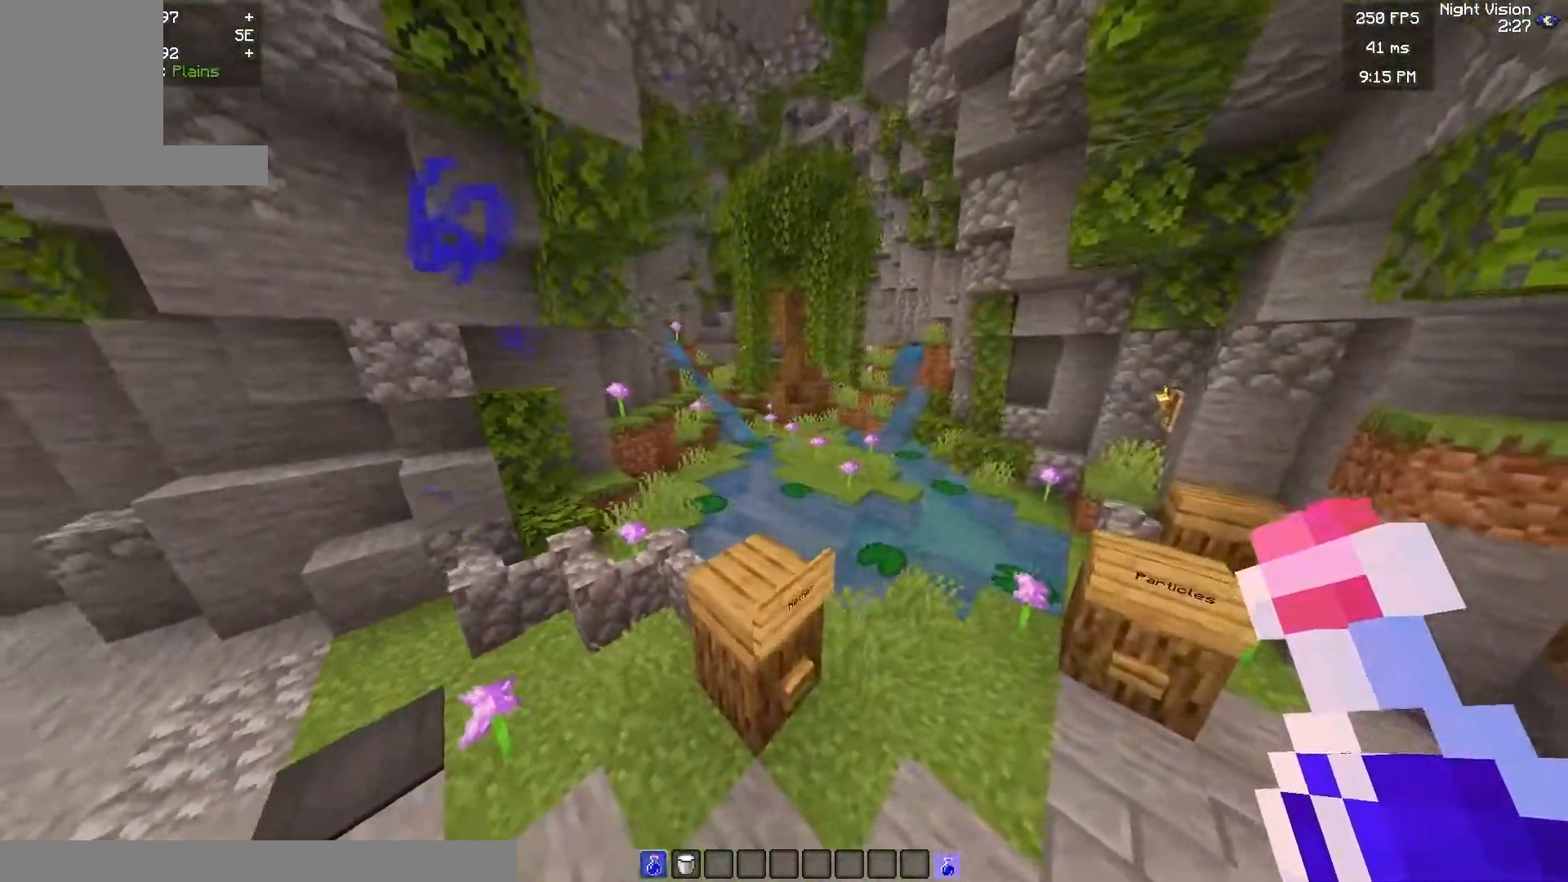
{"keys": [], "mouse": [], "events": [[83, "d", "up"]]}
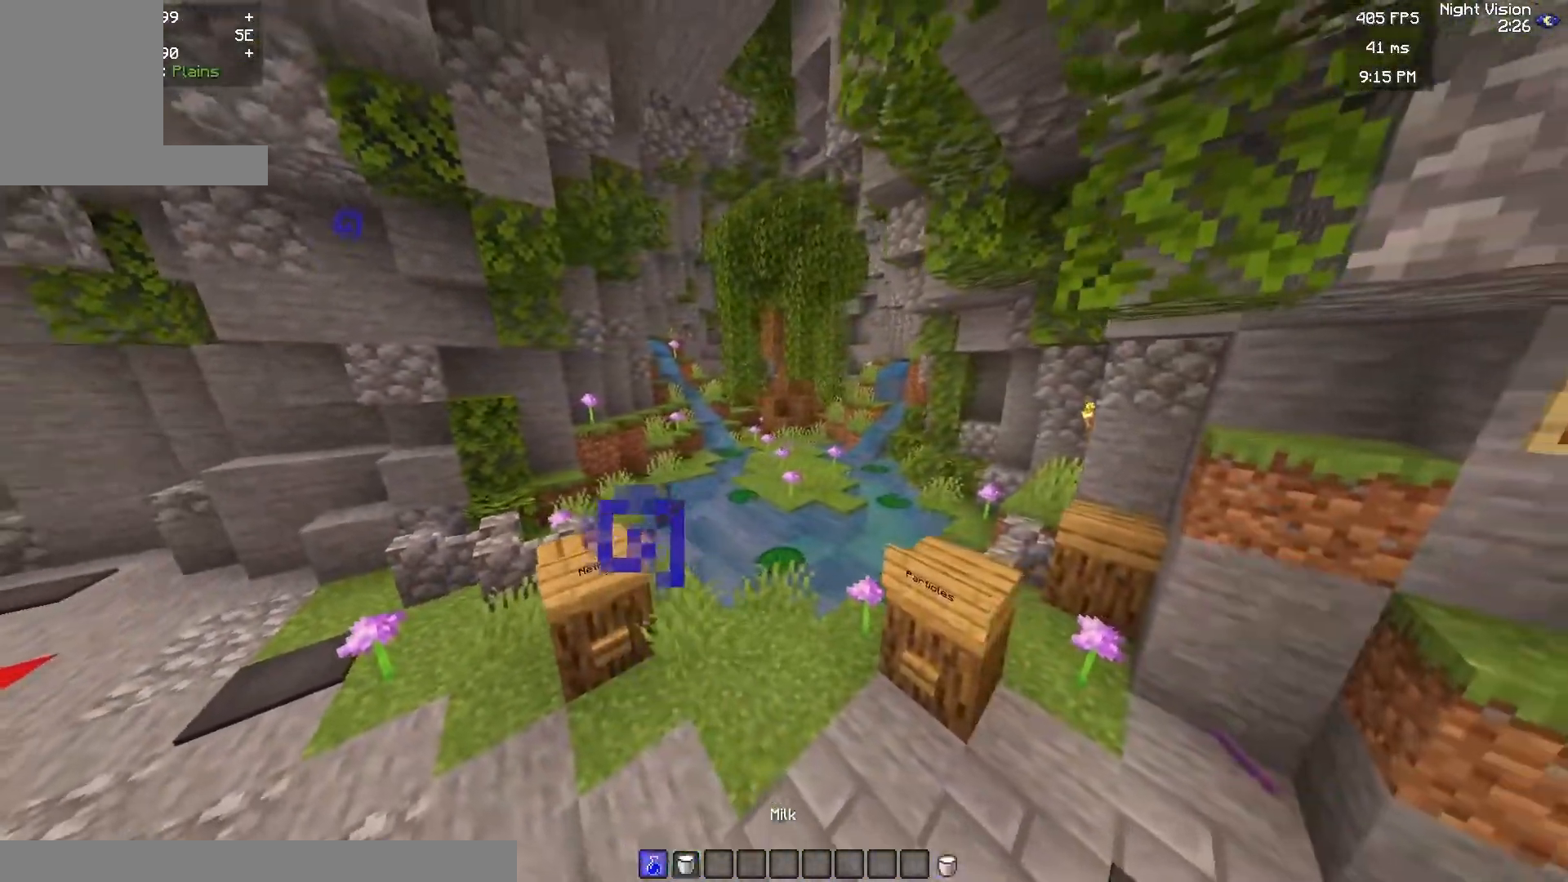
{"keys": ["a"], "mouse": [], "events": [[350, "a", "down"]]}
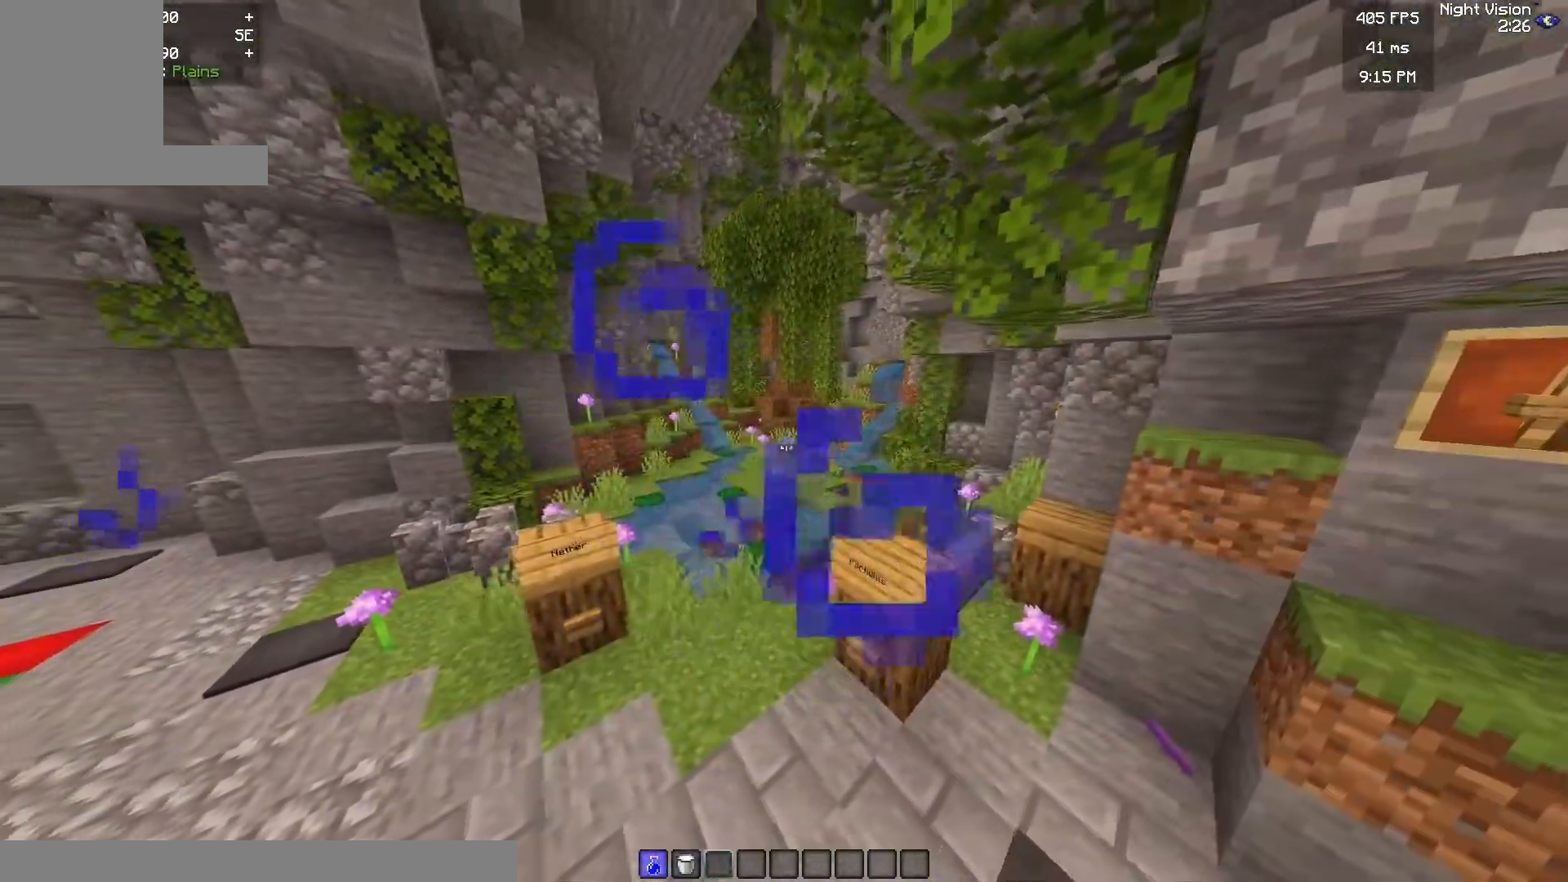
{"keys": [], "mouse": [], "events": [[33, "a", "up"]]}
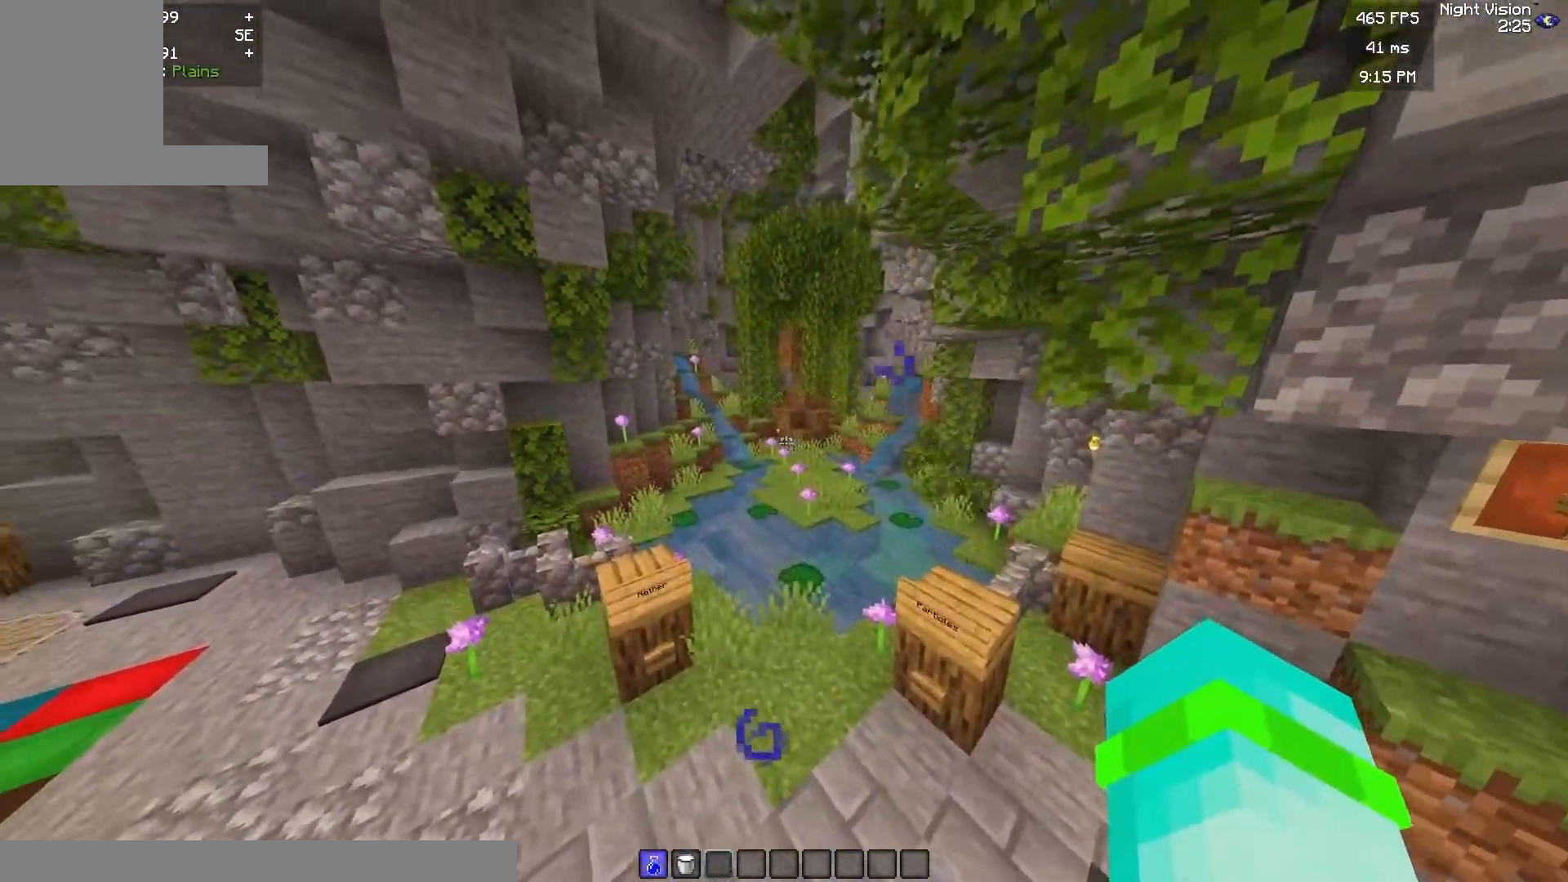
{"keys": ["w"], "mouse": [], "events": [[167, "w", "down"]]}
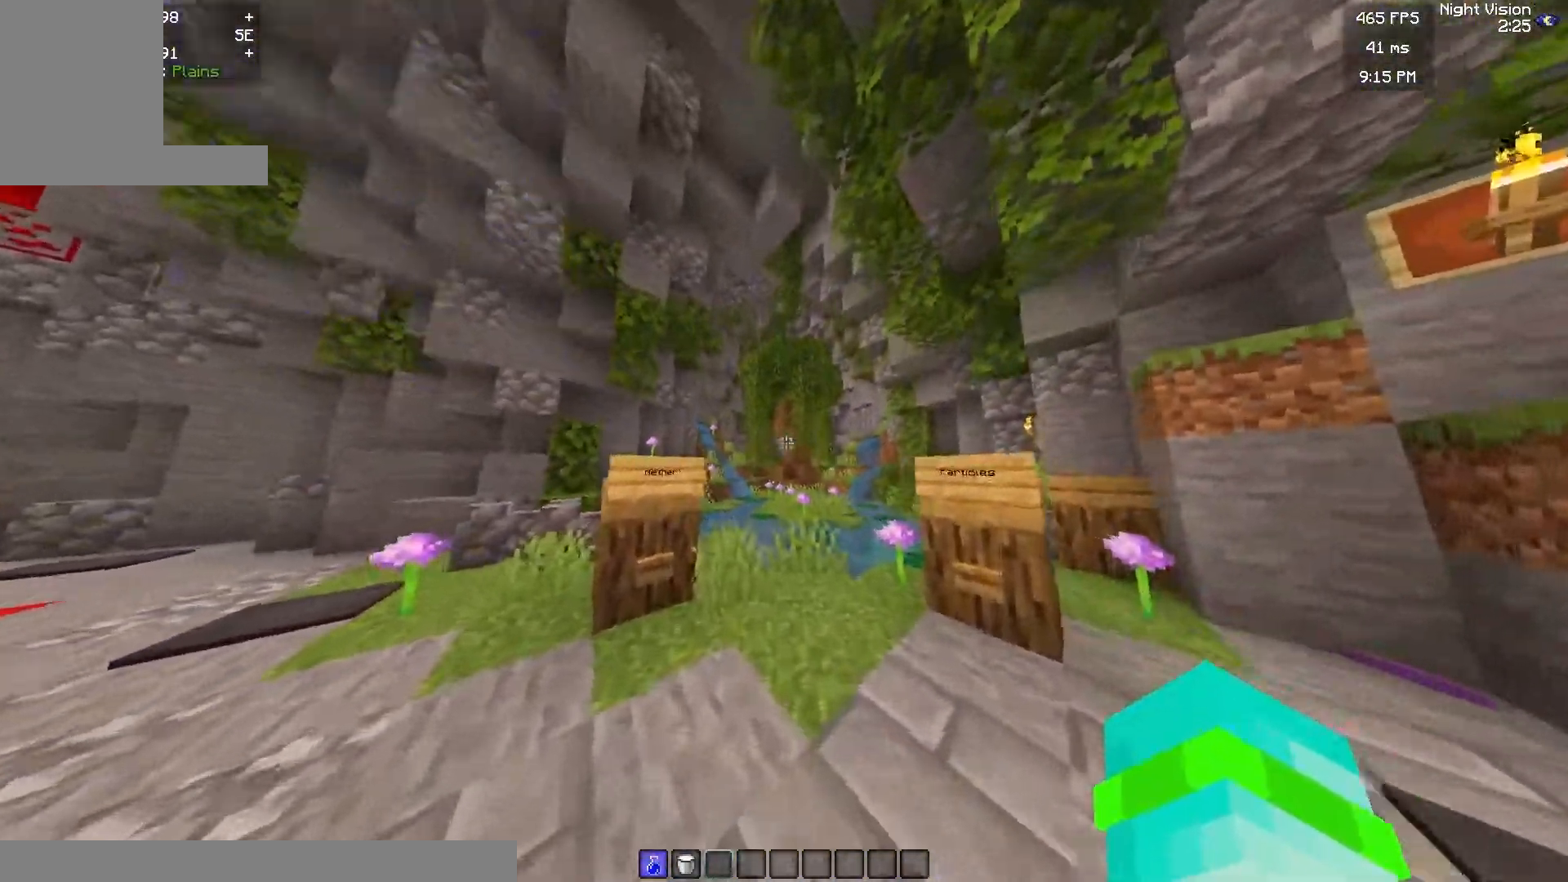
{"keys": [], "mouse": [], "events": [[467, "w", "up"]]}